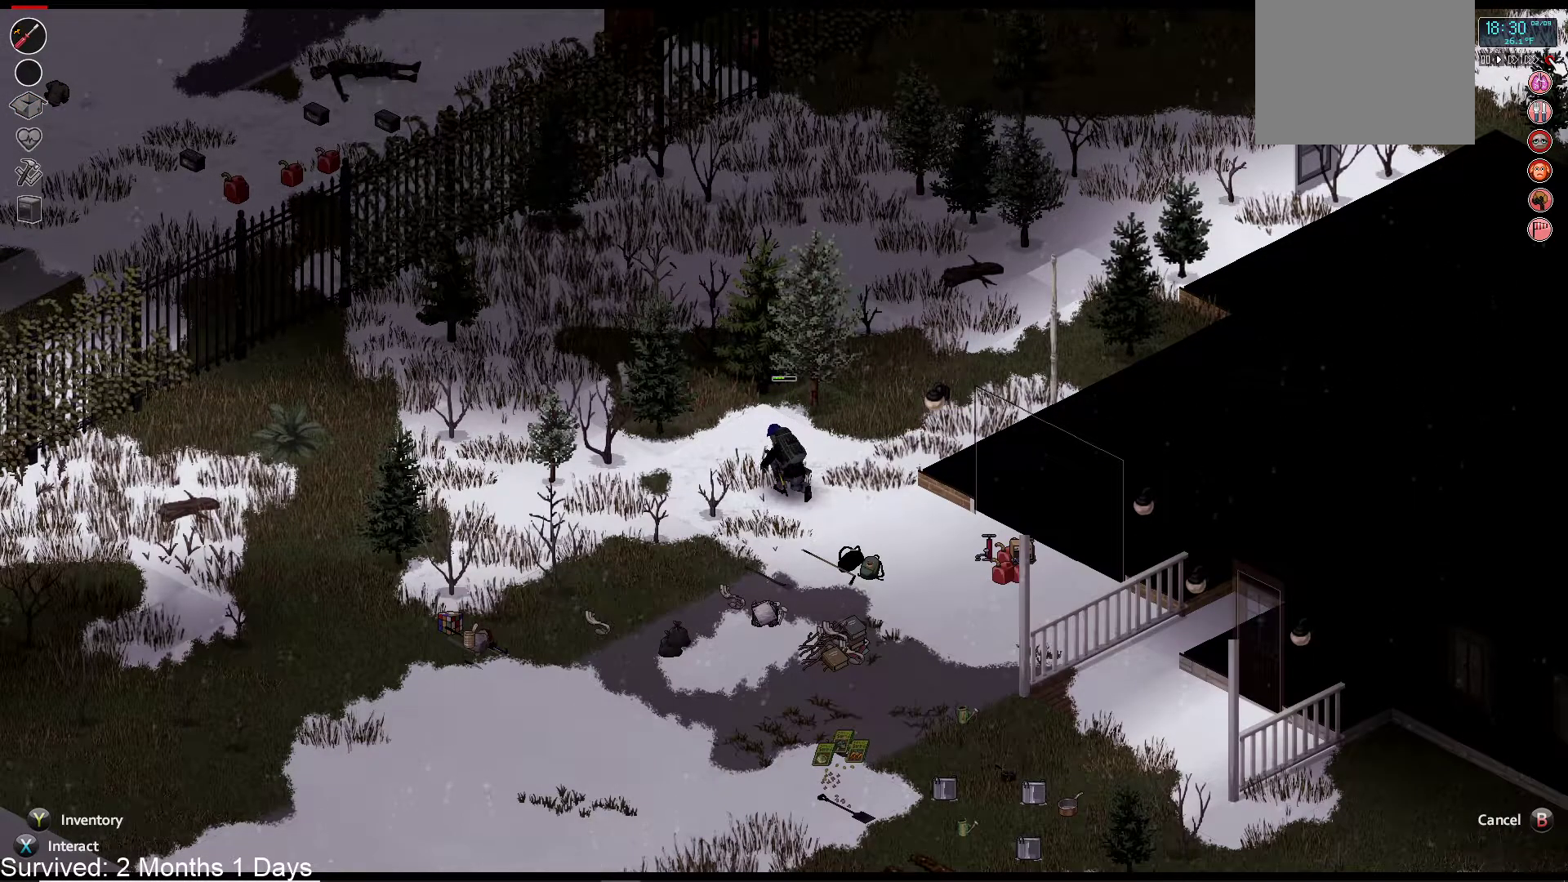
Gameplay with a controller (PlayStation layout); each line is a JSON object with the inputs held at the frame after it. "events" lists button and stick changes between this image and that frame as [ms after this image, input, new state], when the widget could be followed in between.
{"buttons": [], "left_stick": "center", "right_stick": "center", "events": []}
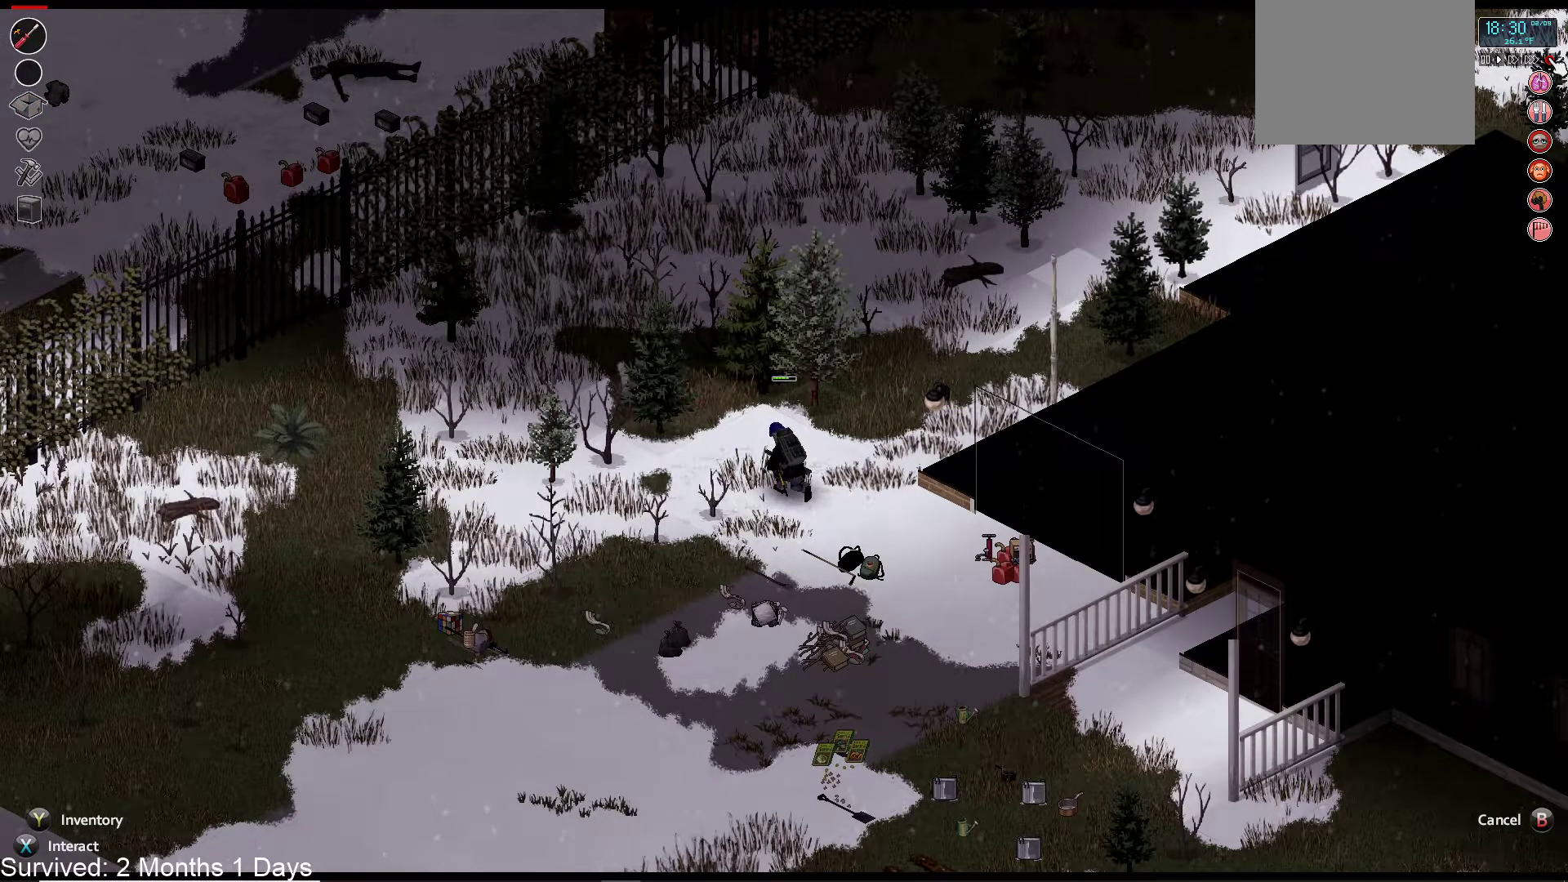
{"buttons": [], "left_stick": "center", "right_stick": "center", "events": []}
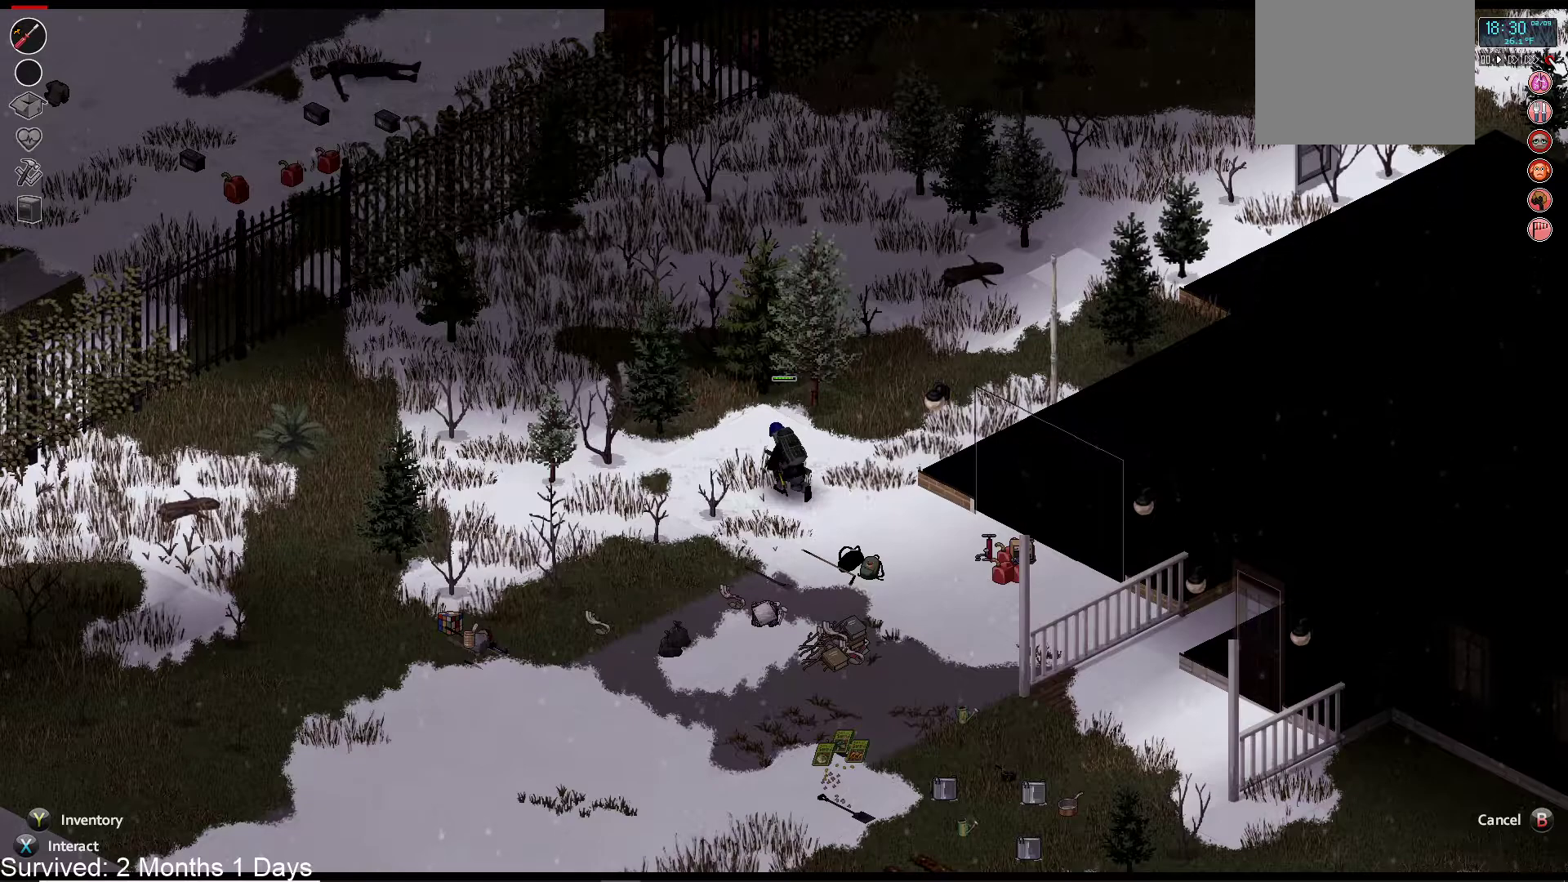
{"buttons": [], "left_stick": "center", "right_stick": "center", "events": []}
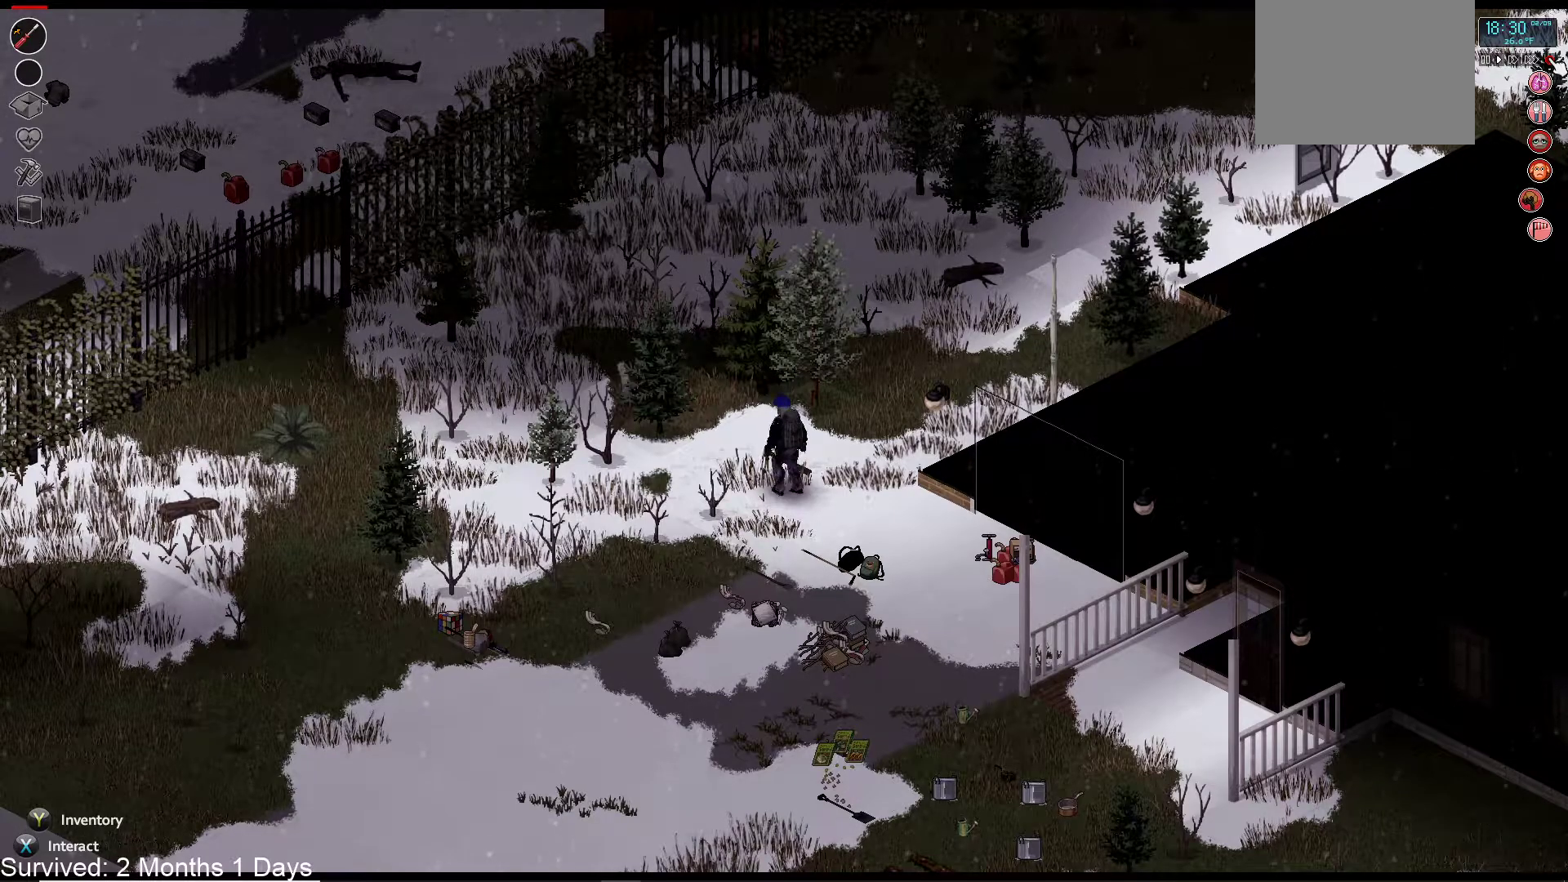
{"buttons": [], "left_stick": "down", "right_stick": "center", "events": [[33, "left_stick", "down"]]}
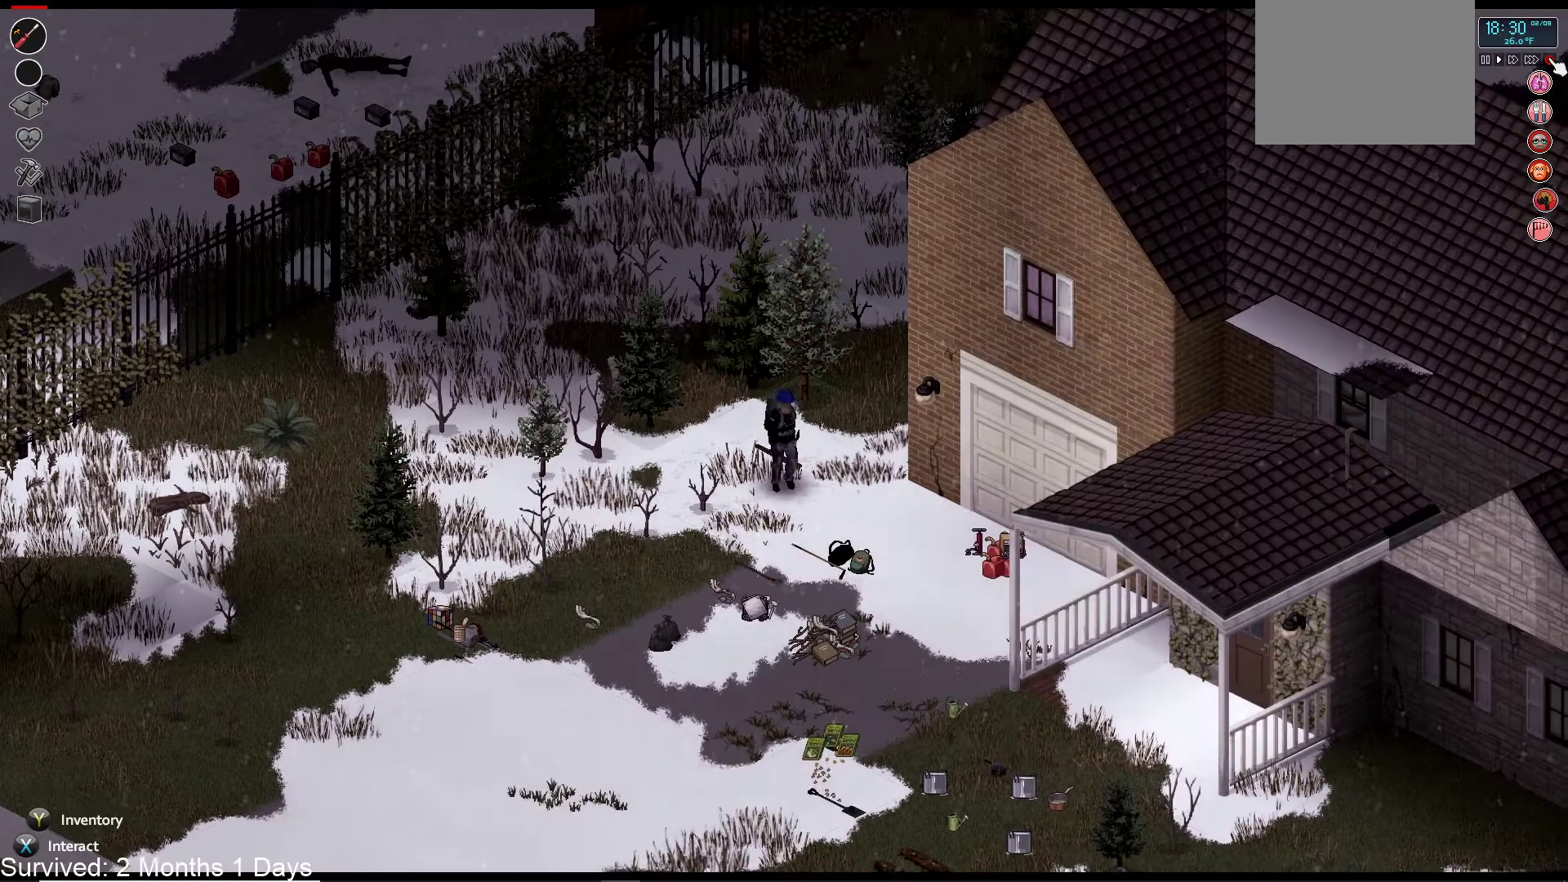
{"buttons": [], "left_stick": "down", "right_stick": "center", "events": []}
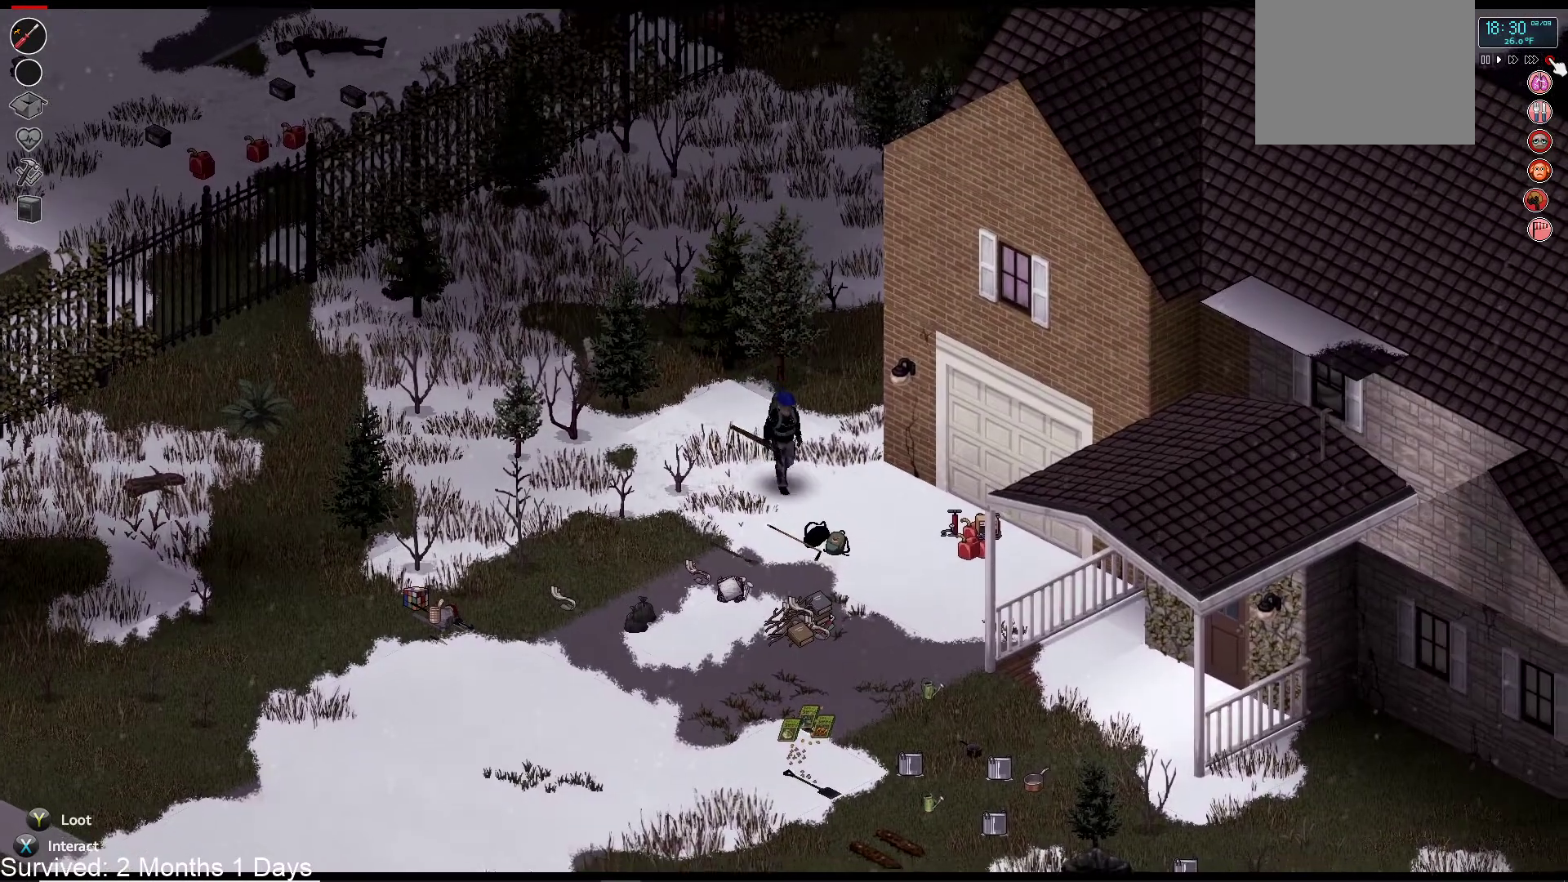
{"buttons": [], "left_stick": "right", "right_stick": "center", "events": [[167, "SQUARE", "down"], [333, "SQUARE", "up"], [367, "left_stick", "right"]]}
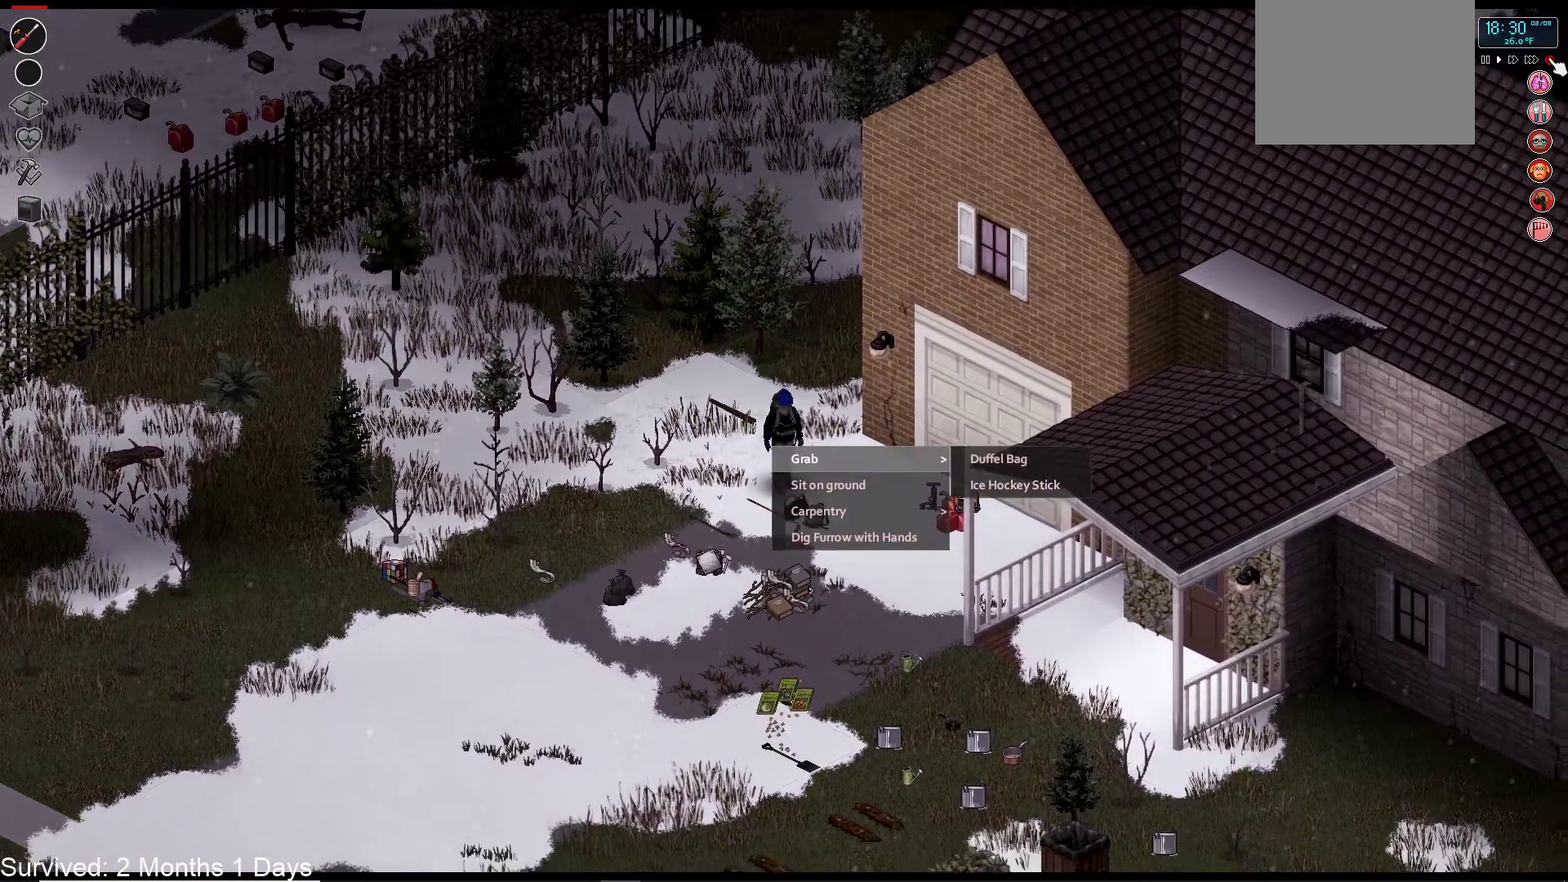
{"buttons": ["DPAD_DOWN"], "left_stick": "center", "right_stick": "center", "events": [[17, "left_stick", "center"], [233, "DPAD_DOWN", "down"], [317, "DPAD_DOWN", "up"], [483, "DPAD_DOWN", "down"]]}
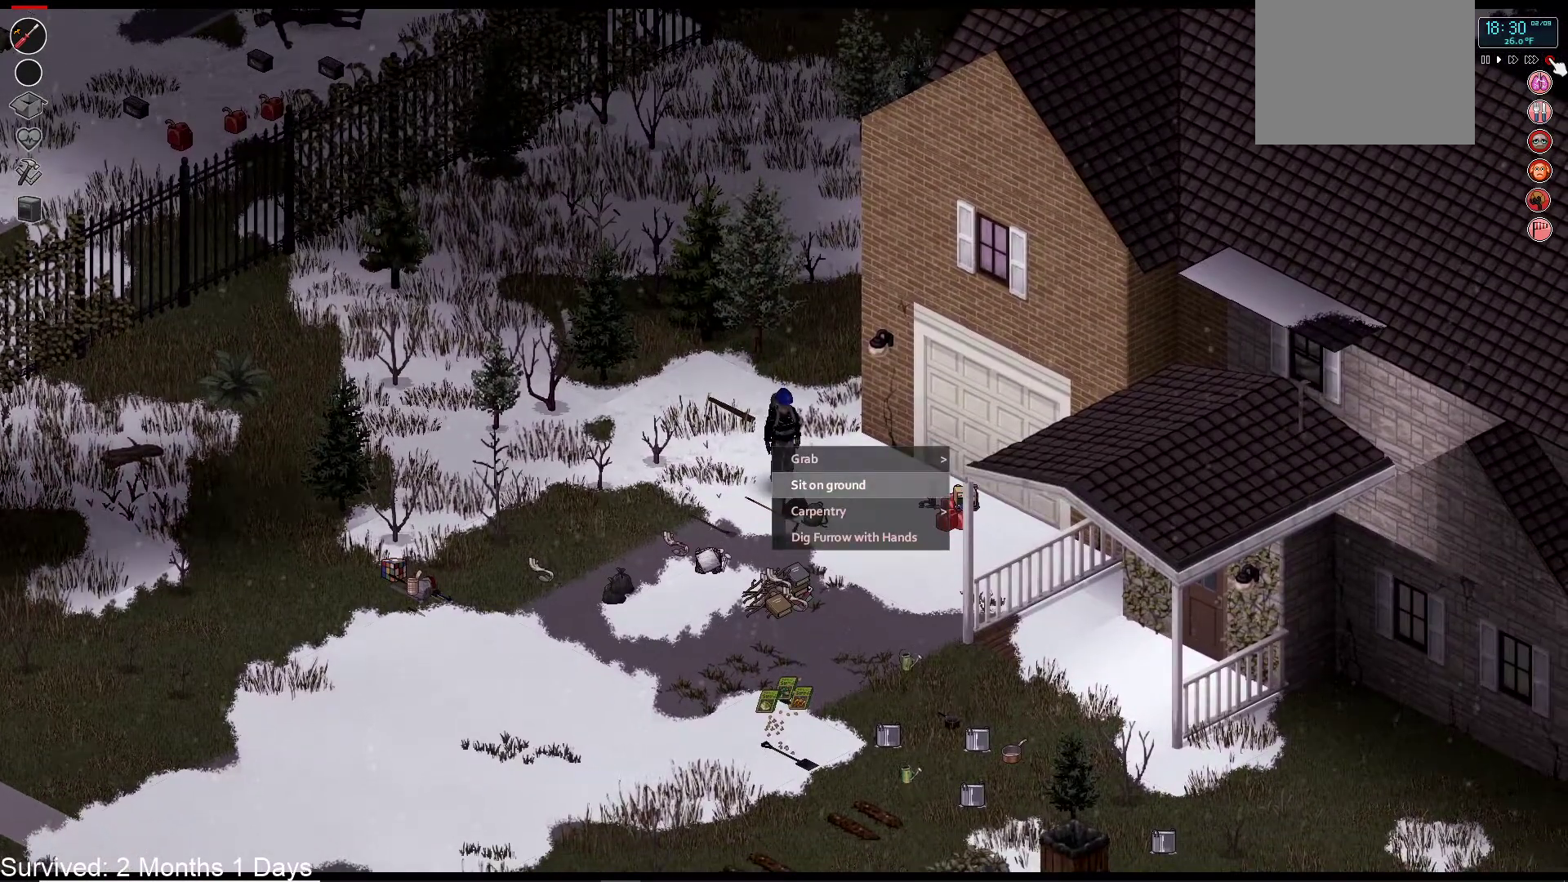
{"buttons": ["CROSS"], "left_stick": "center", "right_stick": "center", "events": [[83, "DPAD_DOWN", "up"], [300, "DPAD_UP", "down"], [400, "DPAD_UP", "up"], [433, "CROSS", "down"]]}
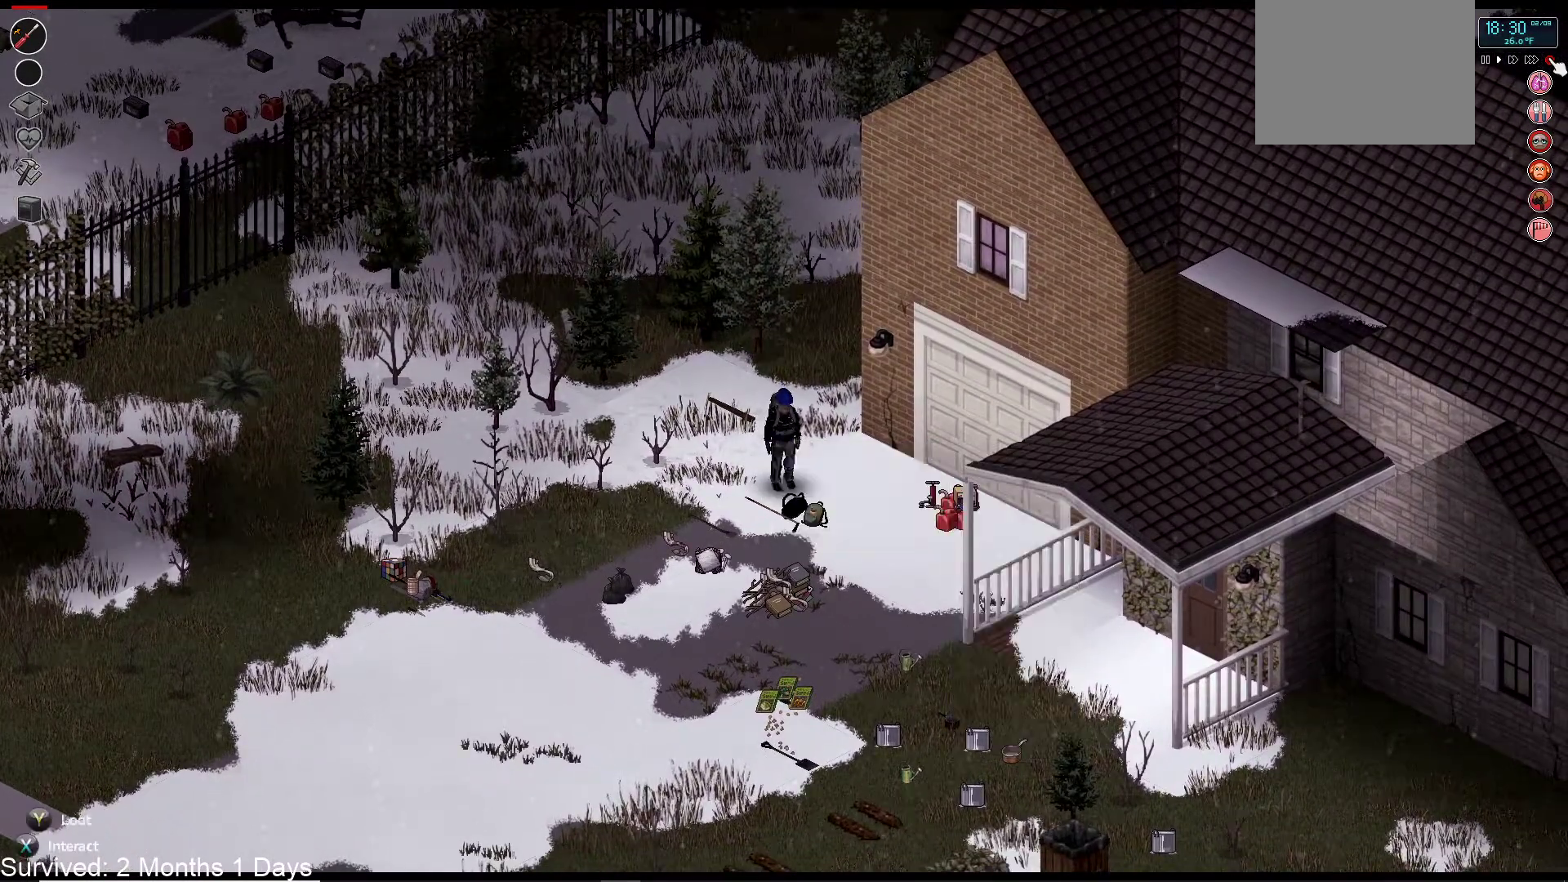
{"buttons": [], "left_stick": "center", "right_stick": "center", "events": [[50, "CROSS", "up"], [200, "TRIANGLE", "down"], [317, "TRIANGLE", "up"]]}
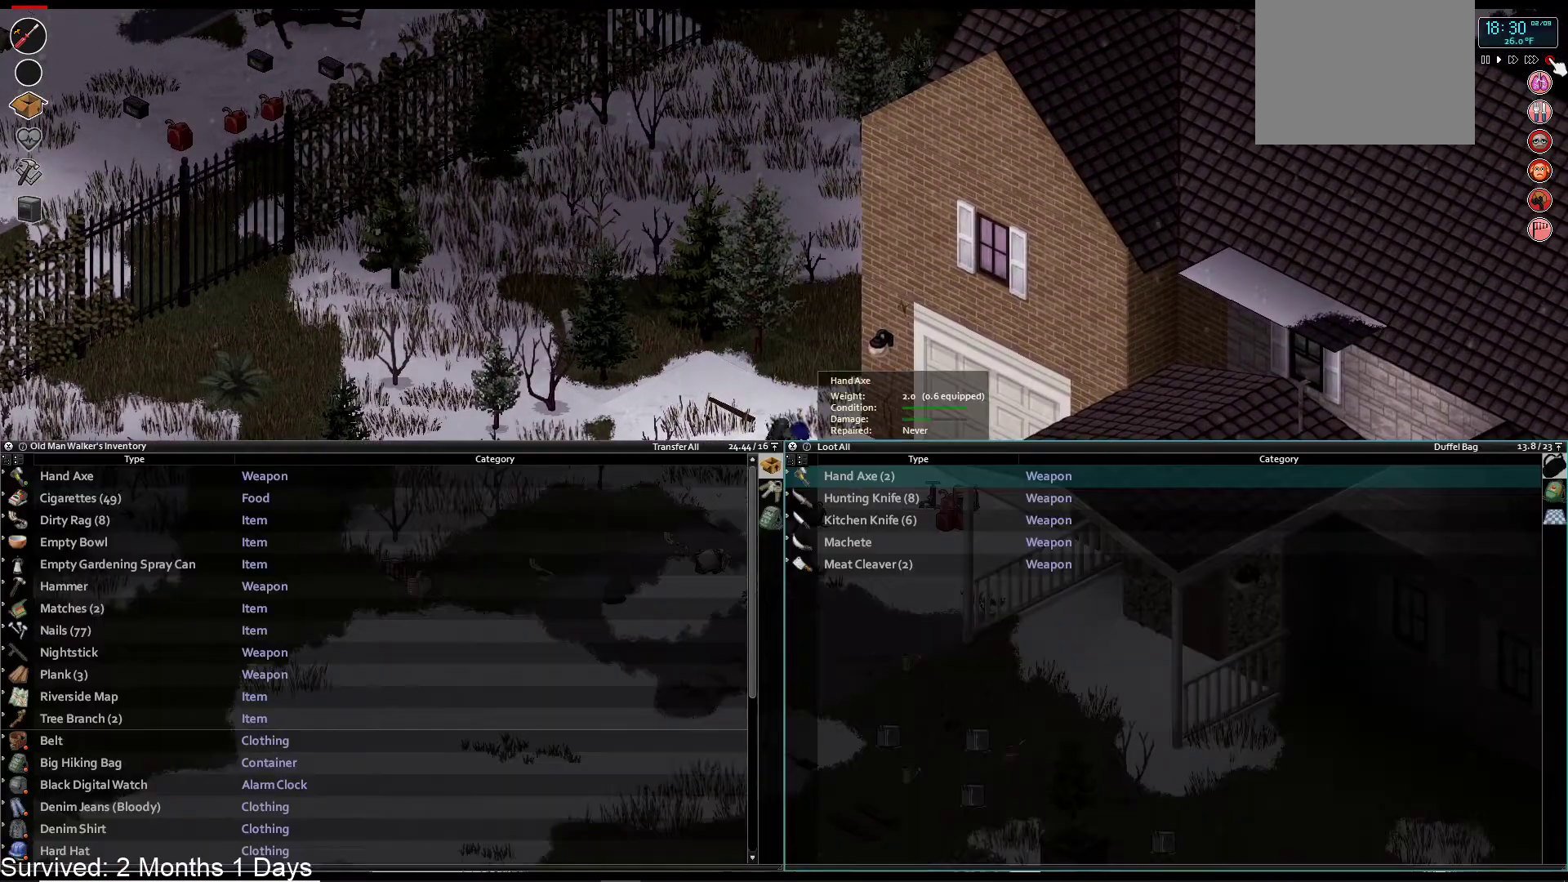
{"buttons": [], "left_stick": "up-right", "right_stick": "center", "events": [[83, "left_stick", "up-right"]]}
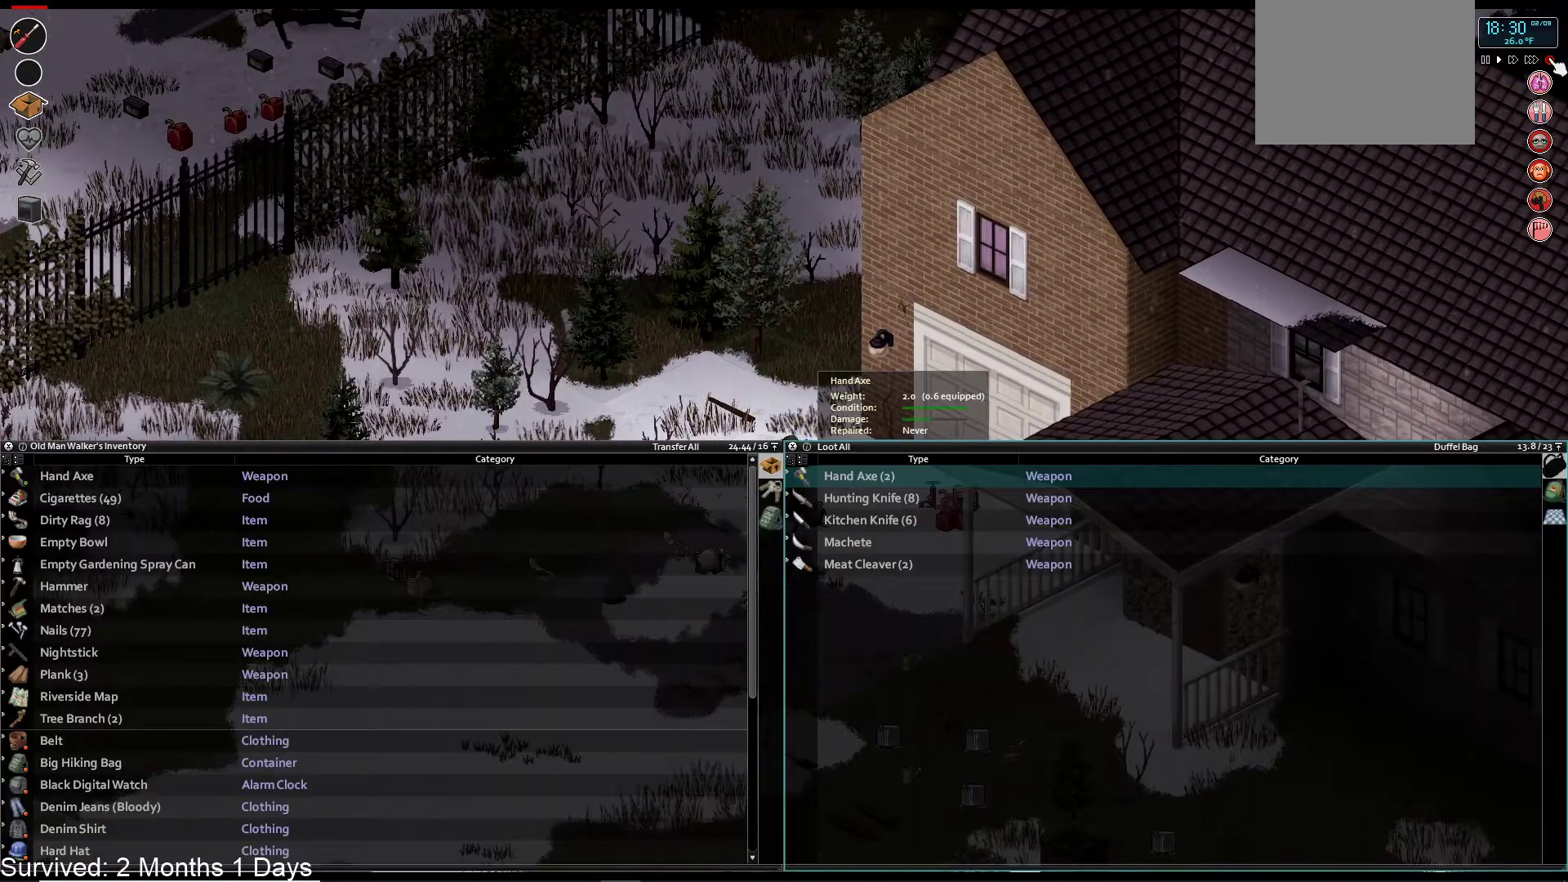
{"buttons": [], "left_stick": "up-right", "right_stick": "center", "events": [[250, "DPAD_DOWN", "down"], [383, "DPAD_DOWN", "up"]]}
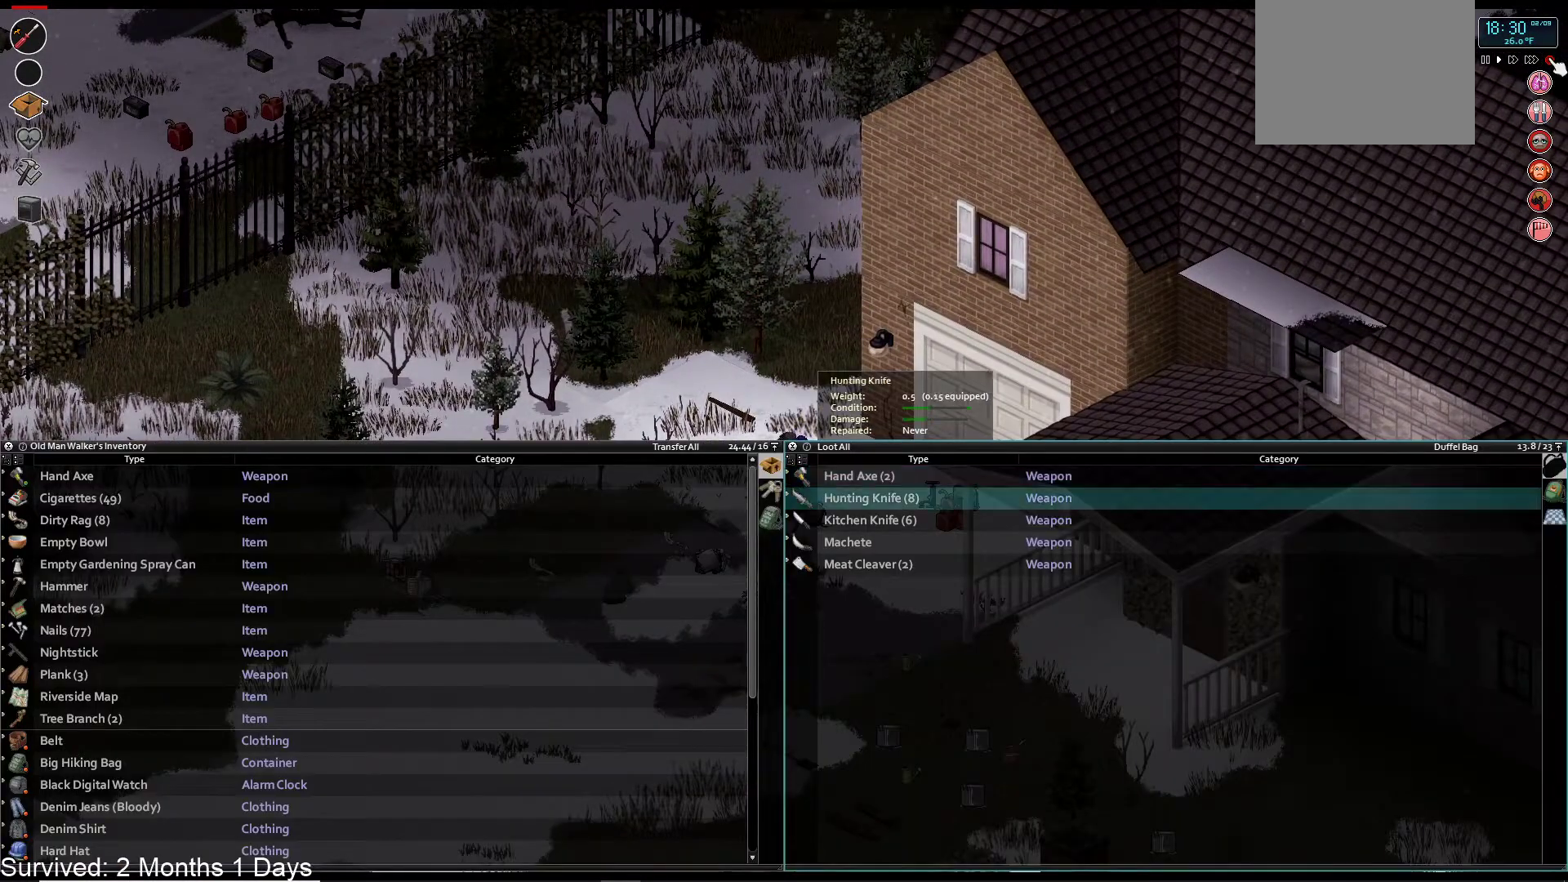
{"buttons": ["DPAD_DOWN"], "left_stick": "center", "right_stick": "center", "events": [[200, "left_stick", "center"], [433, "DPAD_DOWN", "down"]]}
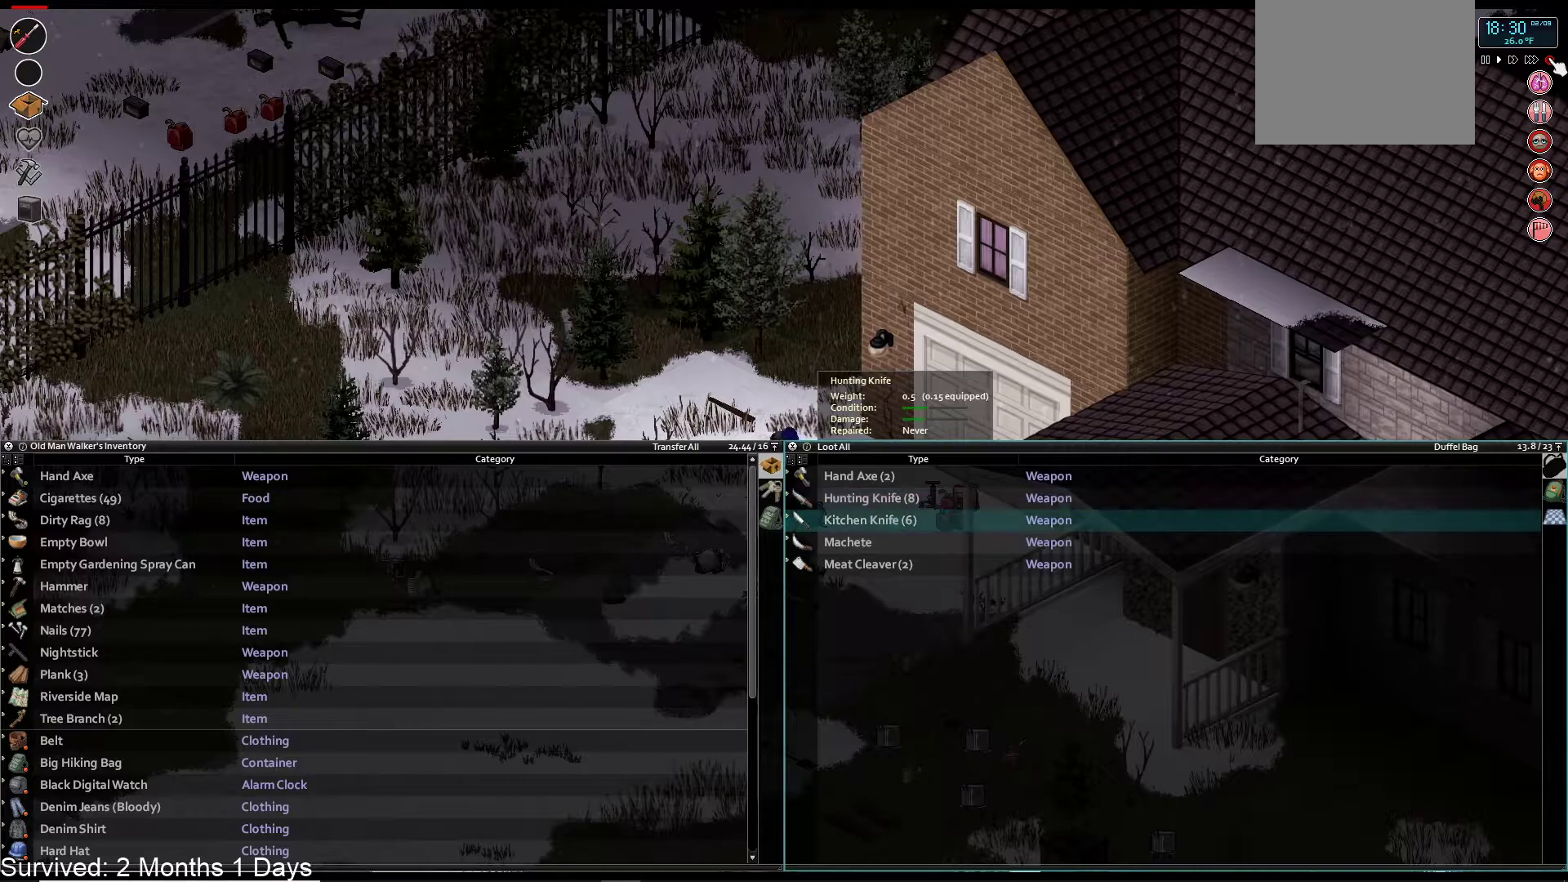
{"buttons": [], "left_stick": "center", "right_stick": "center", "events": [[33, "DPAD_DOWN", "up"]]}
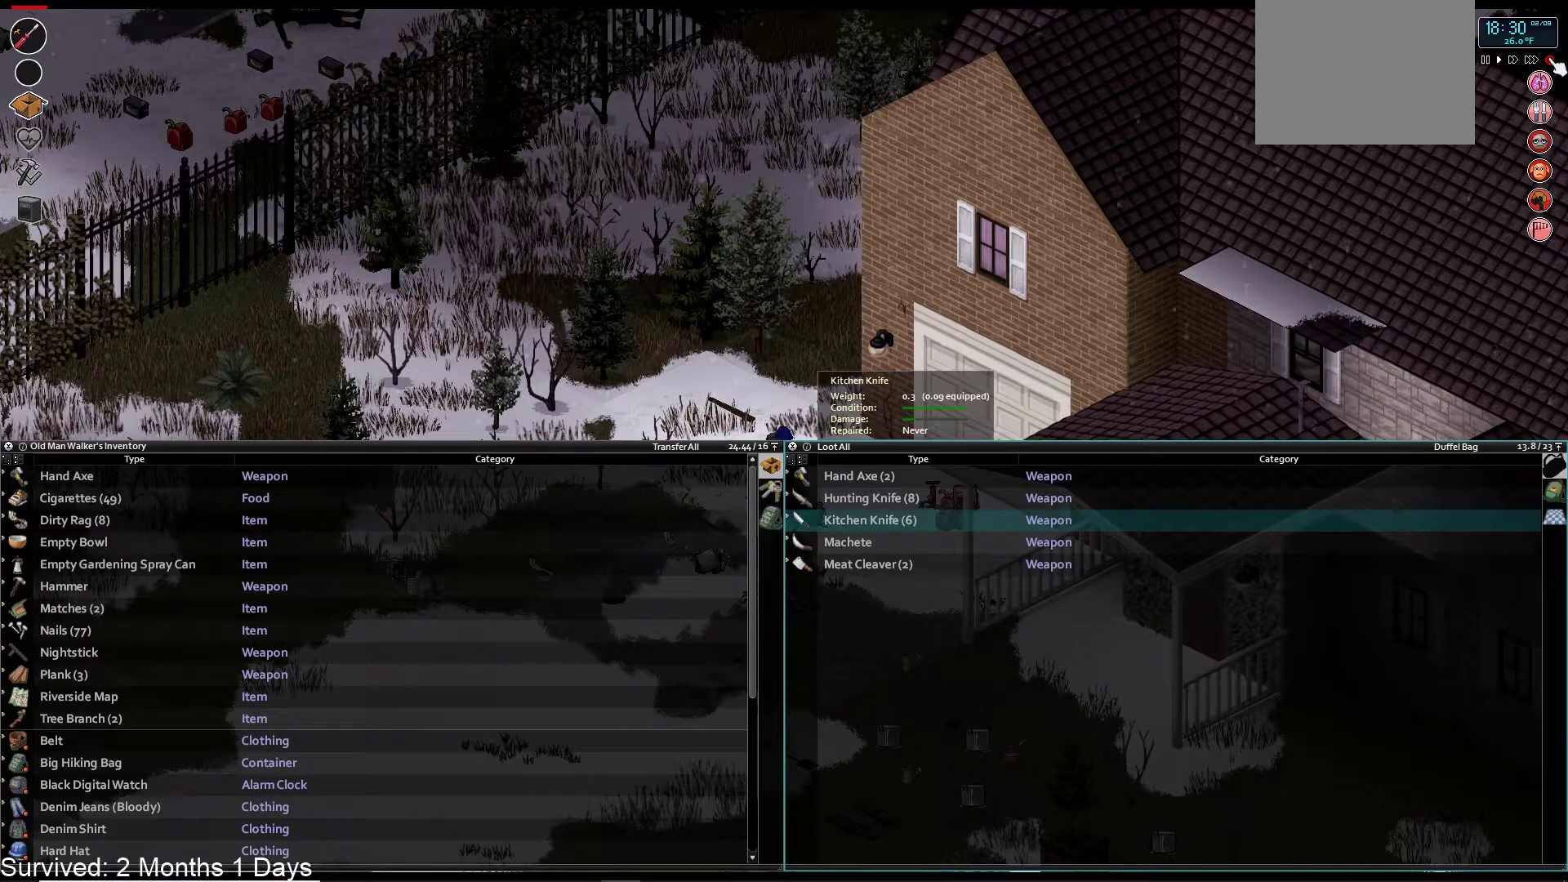
{"buttons": [], "left_stick": "center", "right_stick": "center", "events": []}
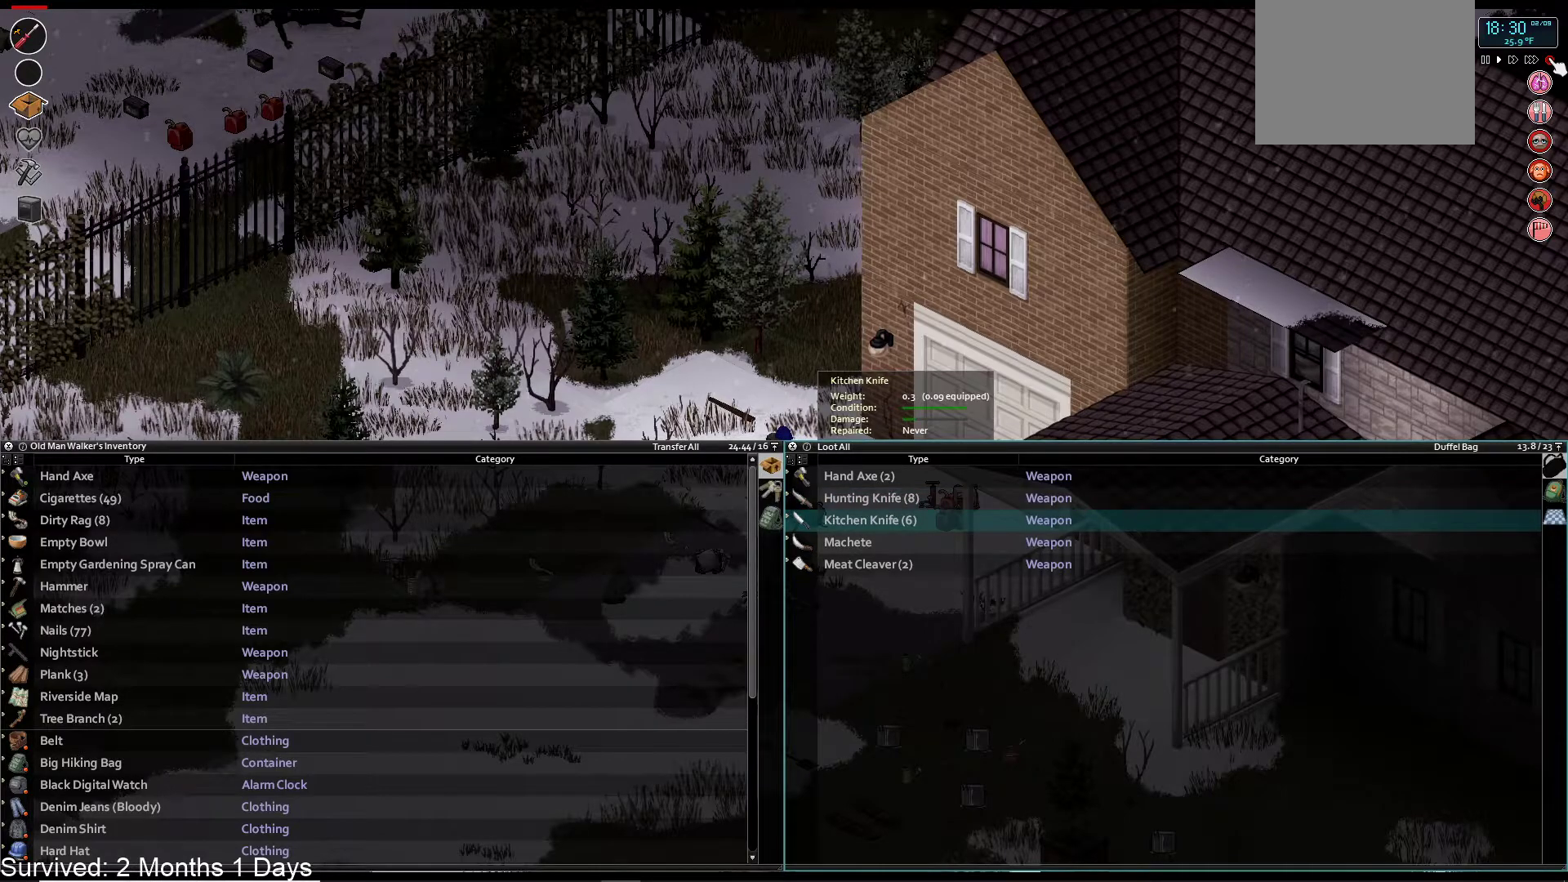
{"buttons": [], "left_stick": "center", "right_stick": "center", "events": []}
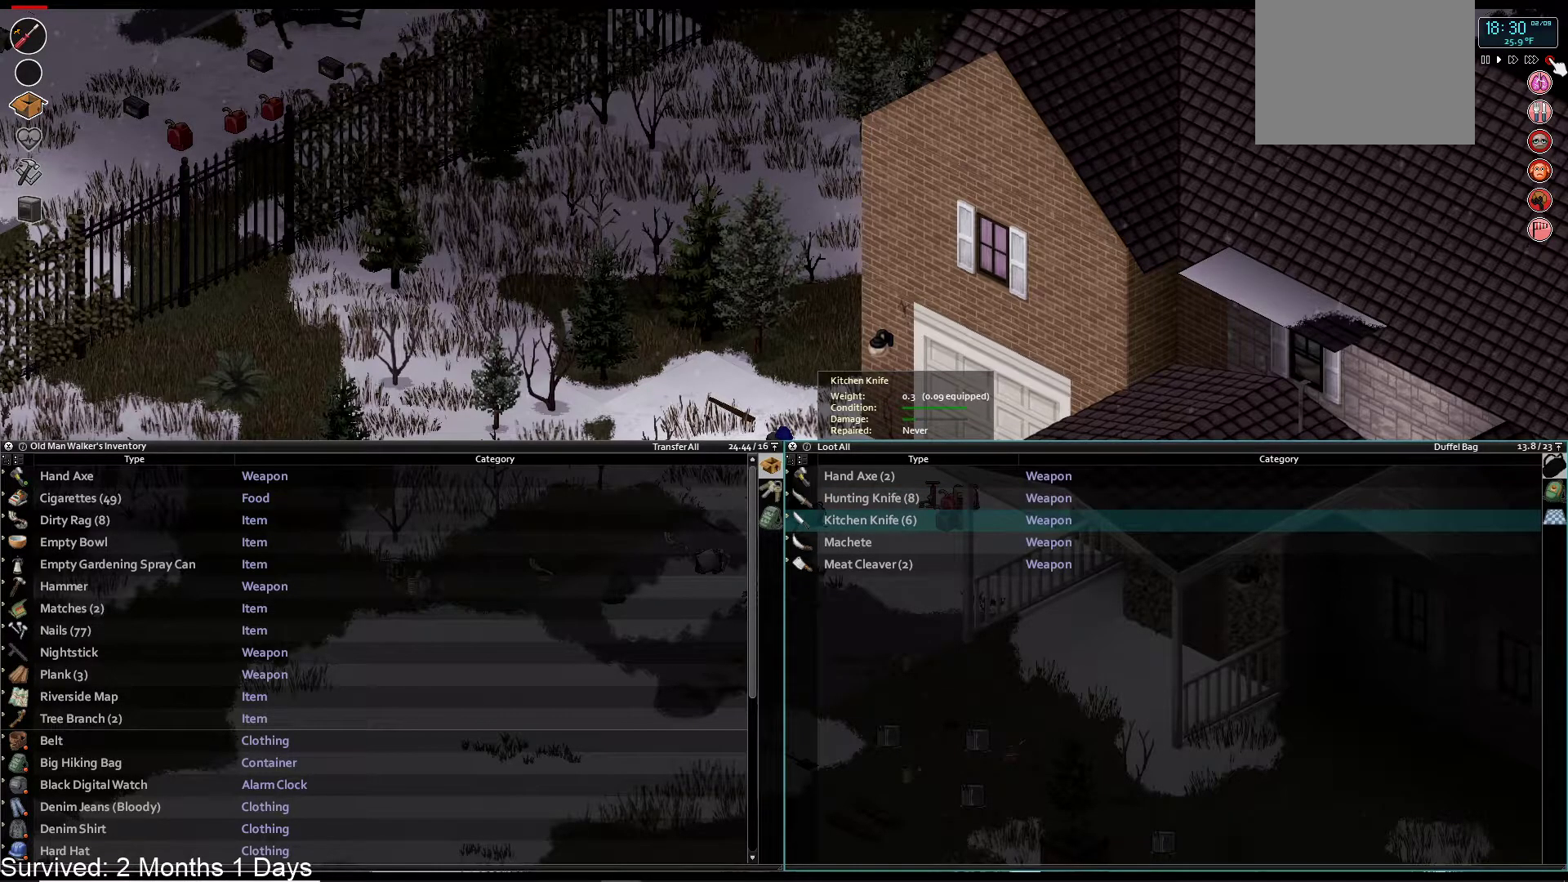
{"buttons": [], "left_stick": "center", "right_stick": "center", "events": [[67, "CROSS", "down"], [217, "CROSS", "up"]]}